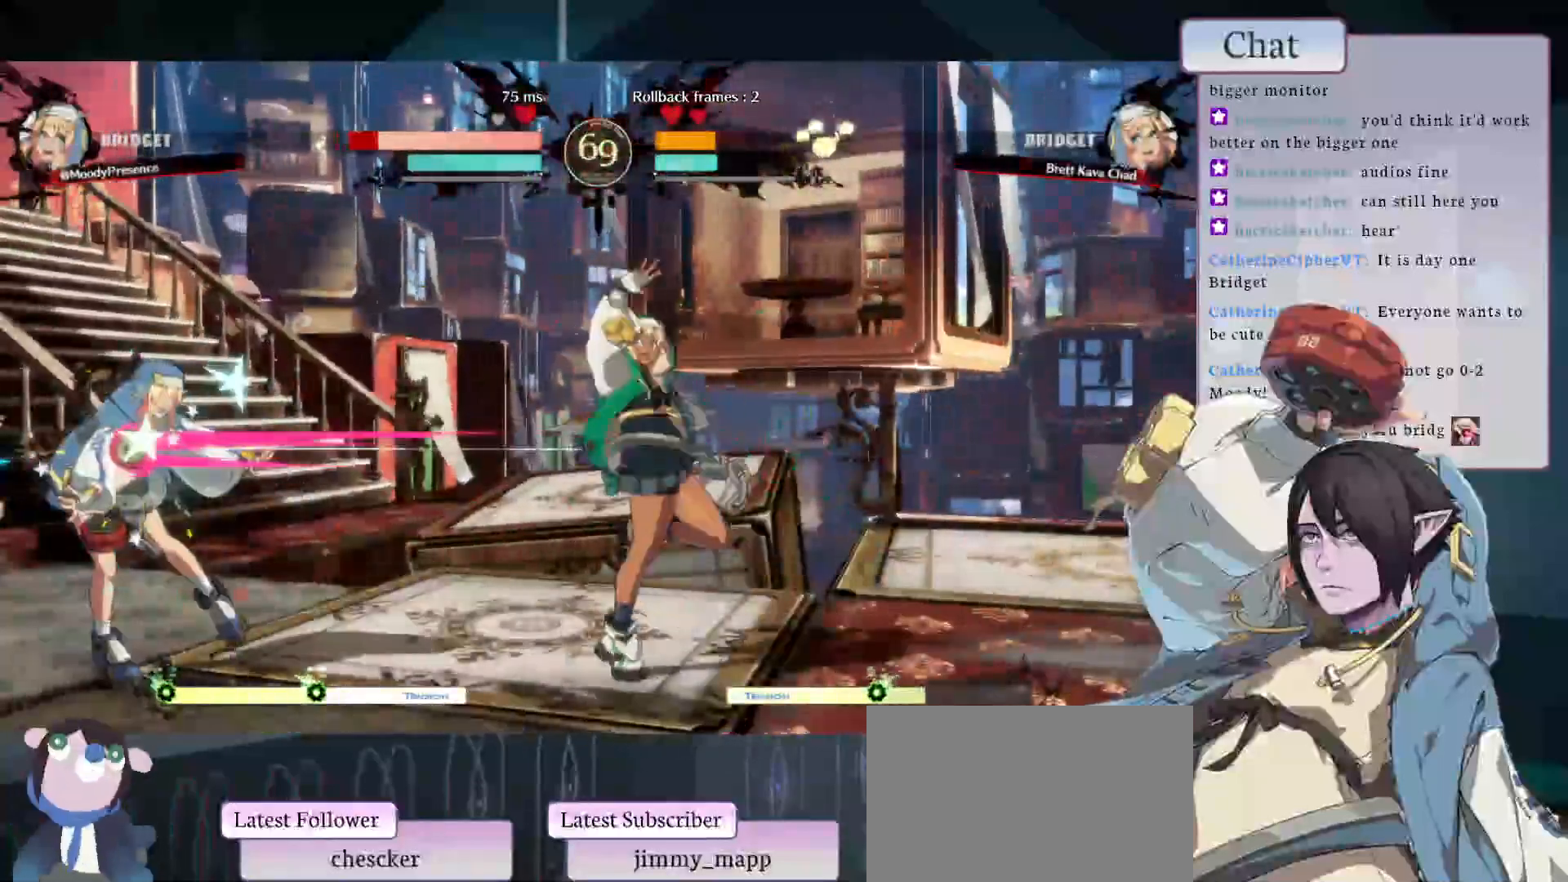
Gameplay with a controller (arcade stick); each line is a JSON object with the inputs held at the frame after it. "events" lists button and stick changes between this image and that frame as [ms after this image, input, new state], when the widget could be followed in between. Not read: L3 R3.
{"buttons": ["L1"], "left_stick": "center", "events": [[50, "L1", "up"], [217, "L1", "down"], [333, "L1", "up"], [417, "L1", "down"]]}
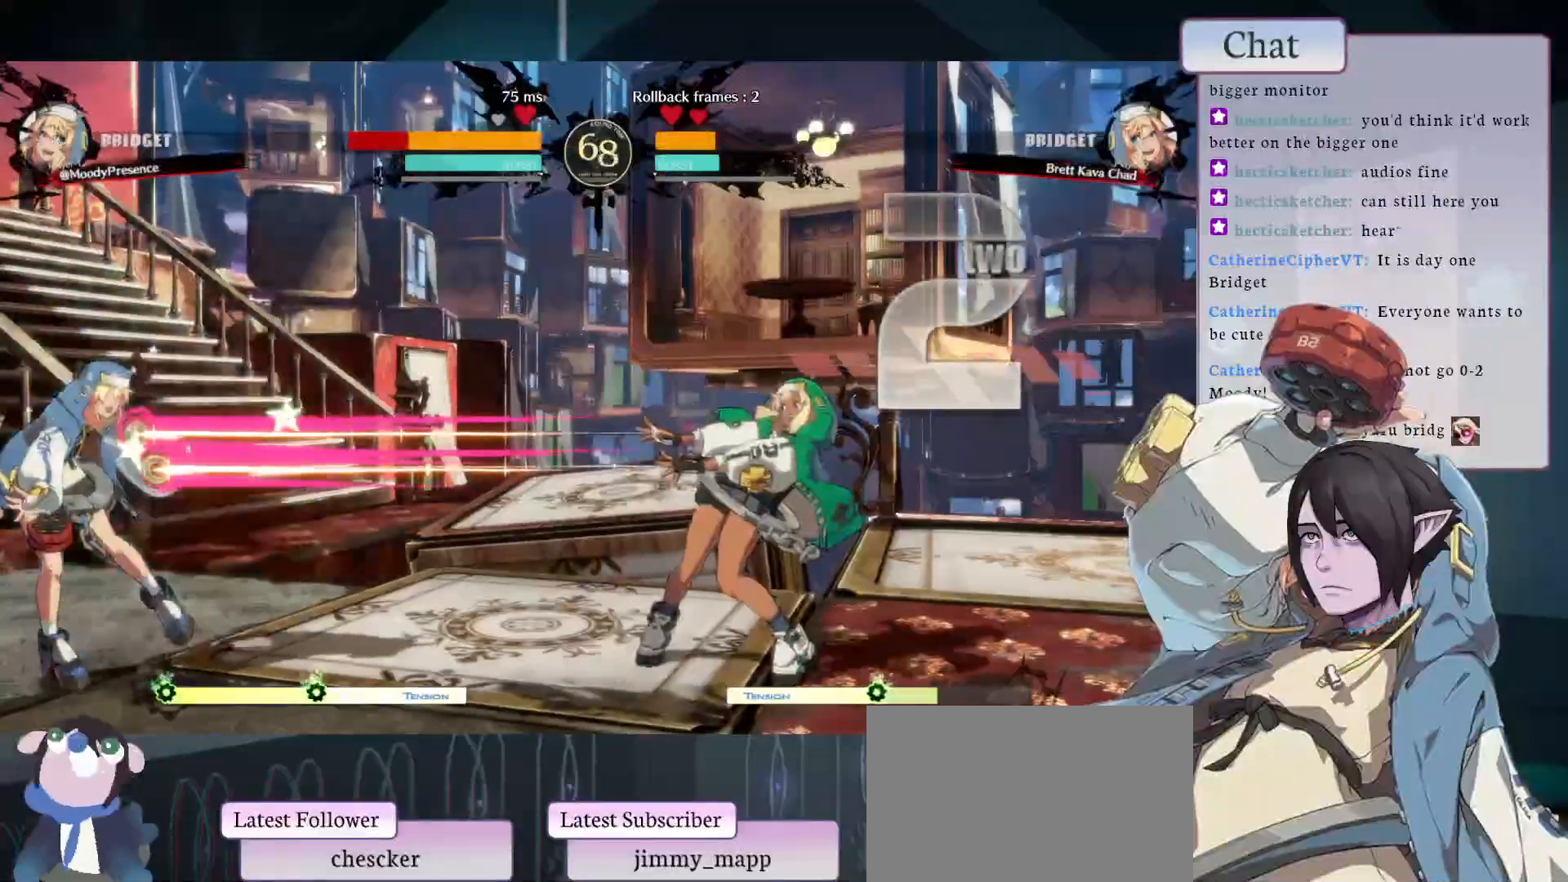
{"buttons": [], "left_stick": "center", "events": [[17, "L1", "up"], [50, "L1", "down"], [167, "L1", "up"], [233, "L1", "down"], [350, "L1", "up"], [400, "L1", "down"], [500, "L1", "up"]]}
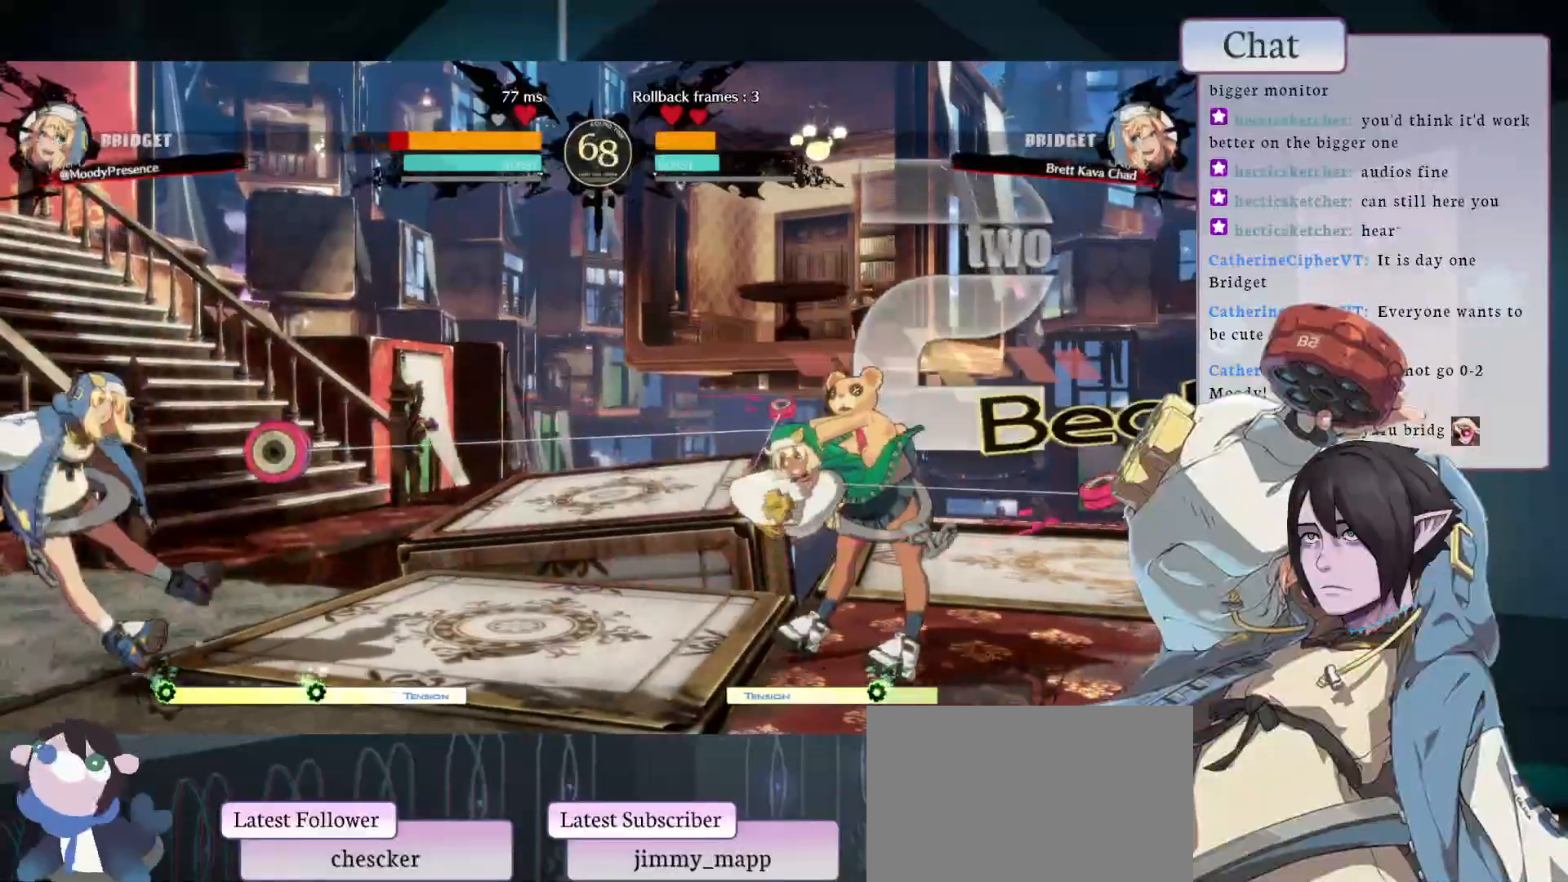
{"buttons": [], "left_stick": "center", "events": [[67, "L1", "down"], [167, "L1", "up"]]}
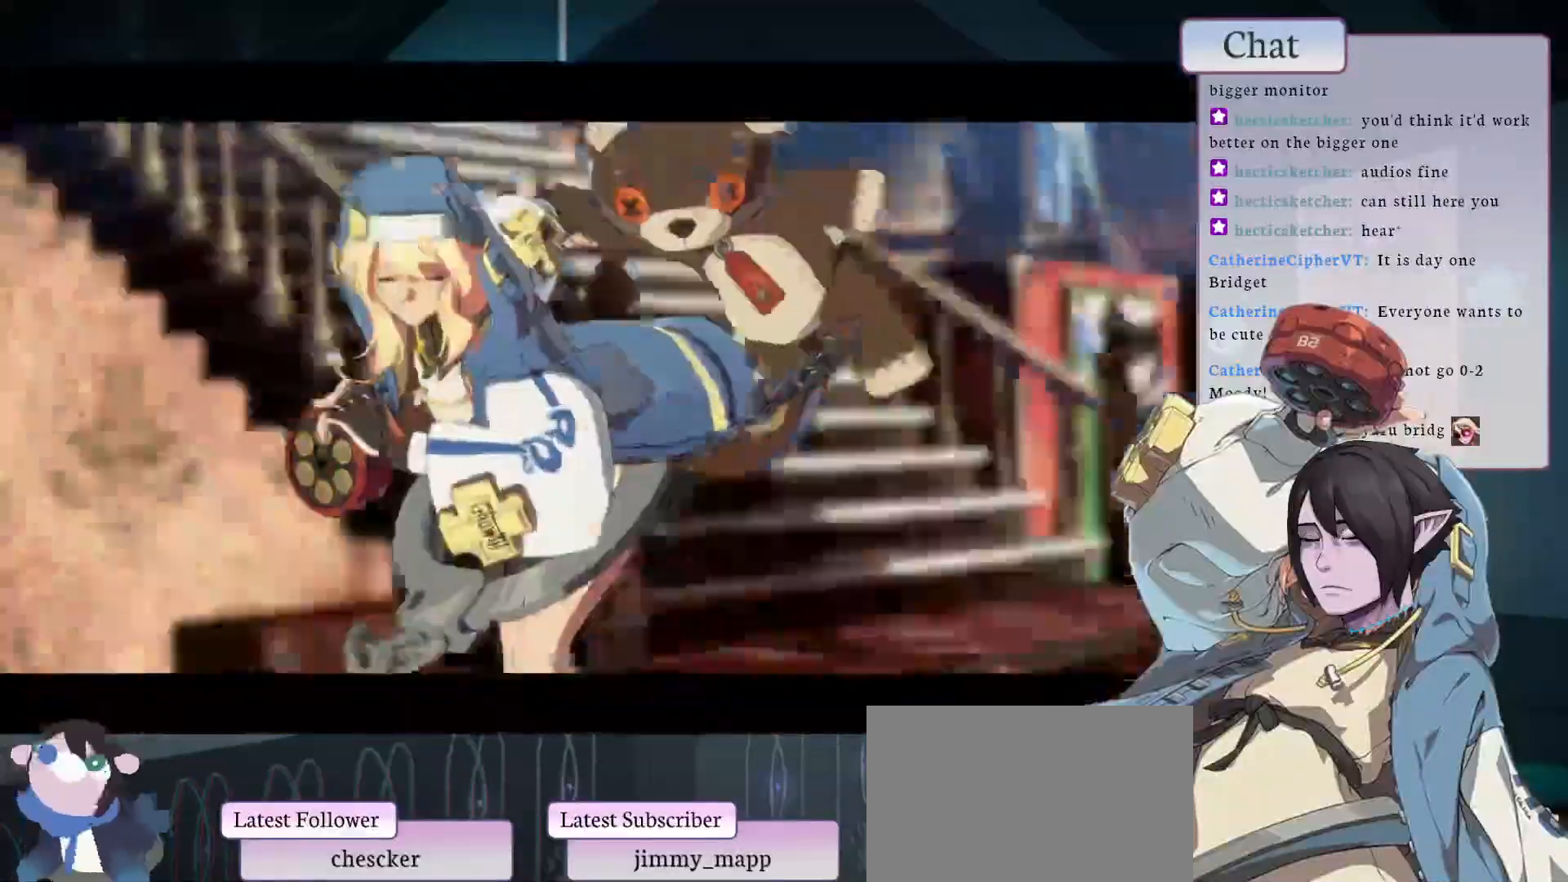
{"buttons": [], "left_stick": "center", "events": []}
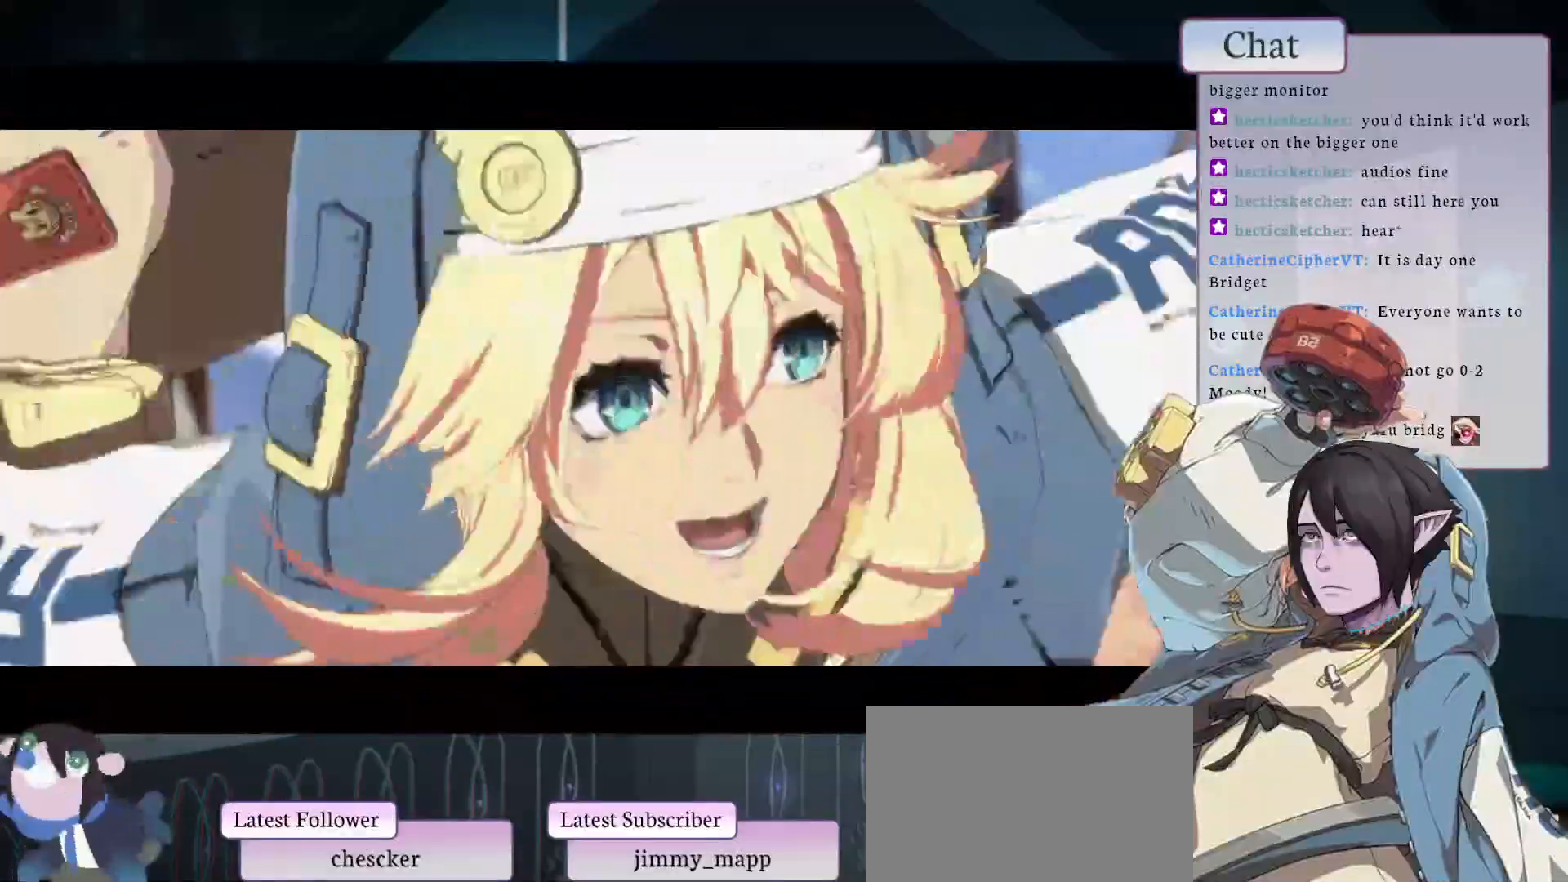
{"buttons": [], "left_stick": "center", "events": []}
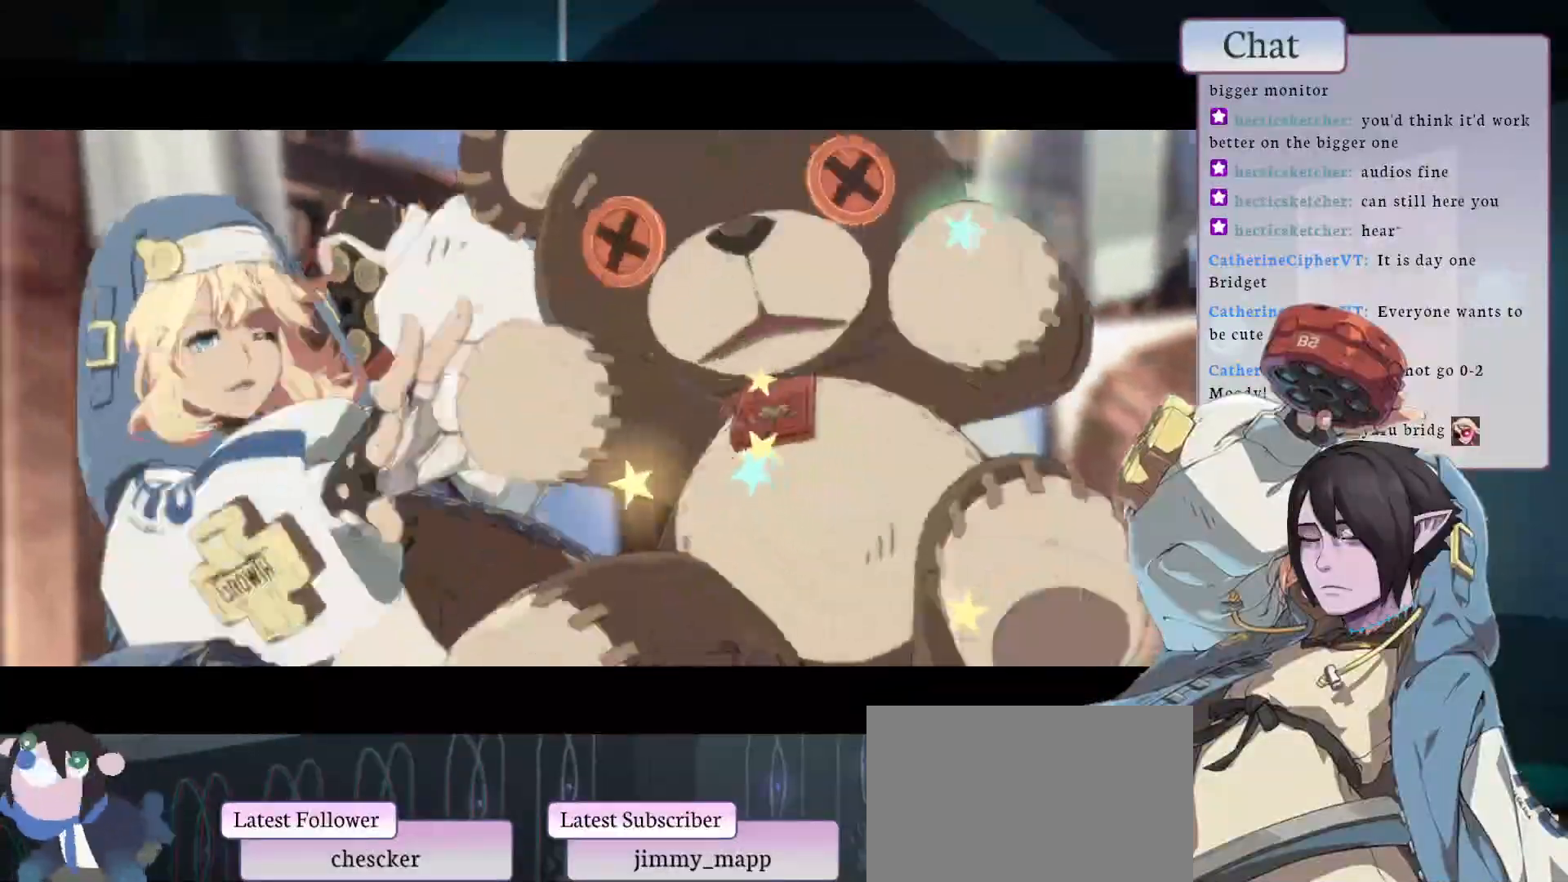
{"buttons": [], "left_stick": "center", "events": []}
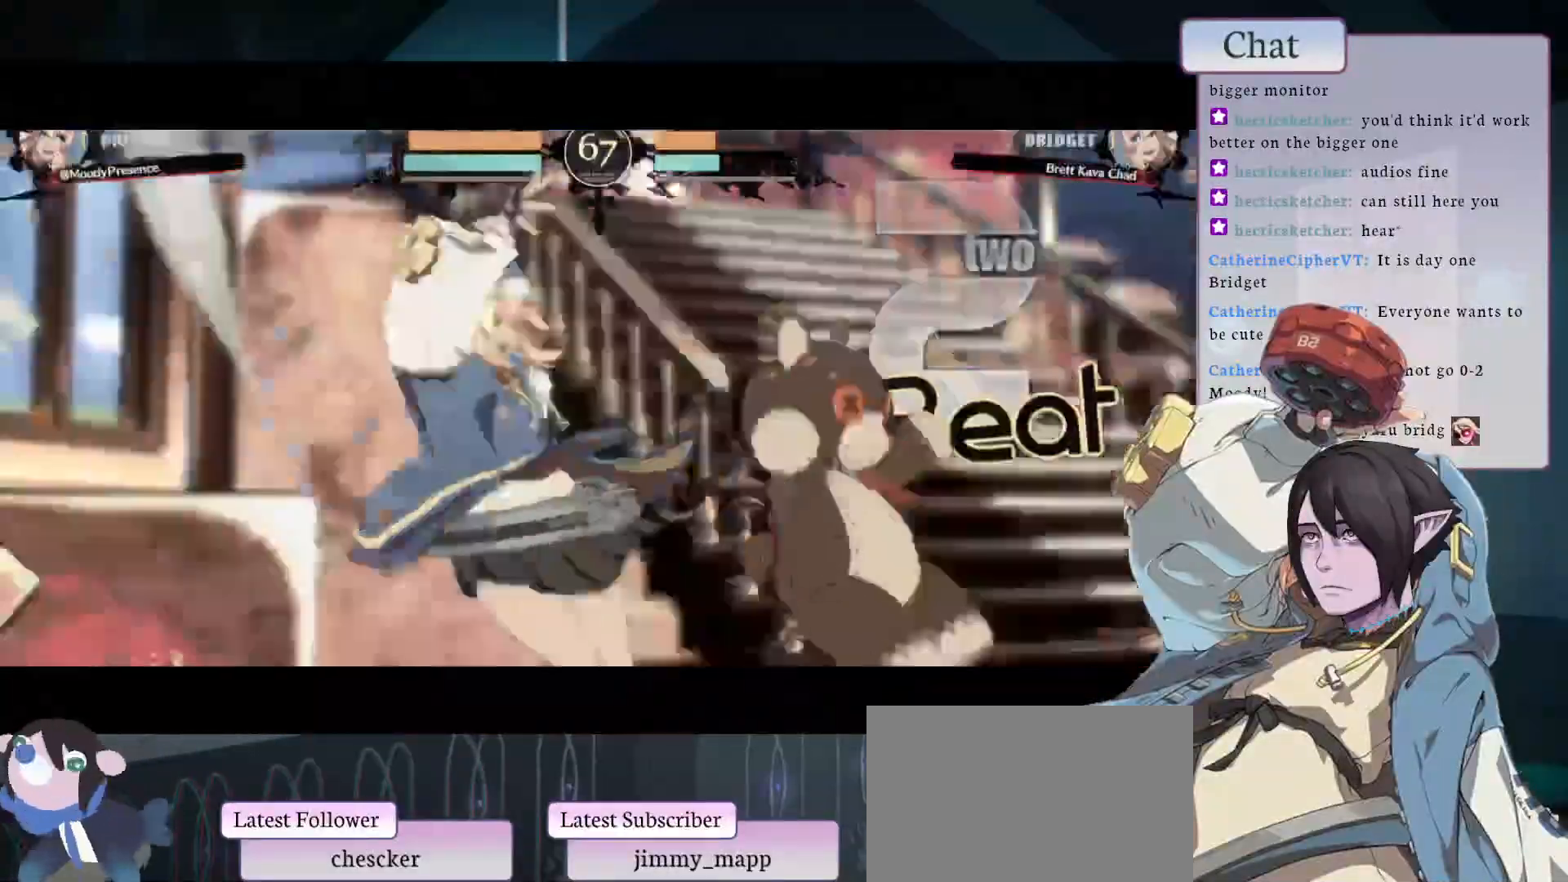
{"buttons": [], "left_stick": "center", "events": []}
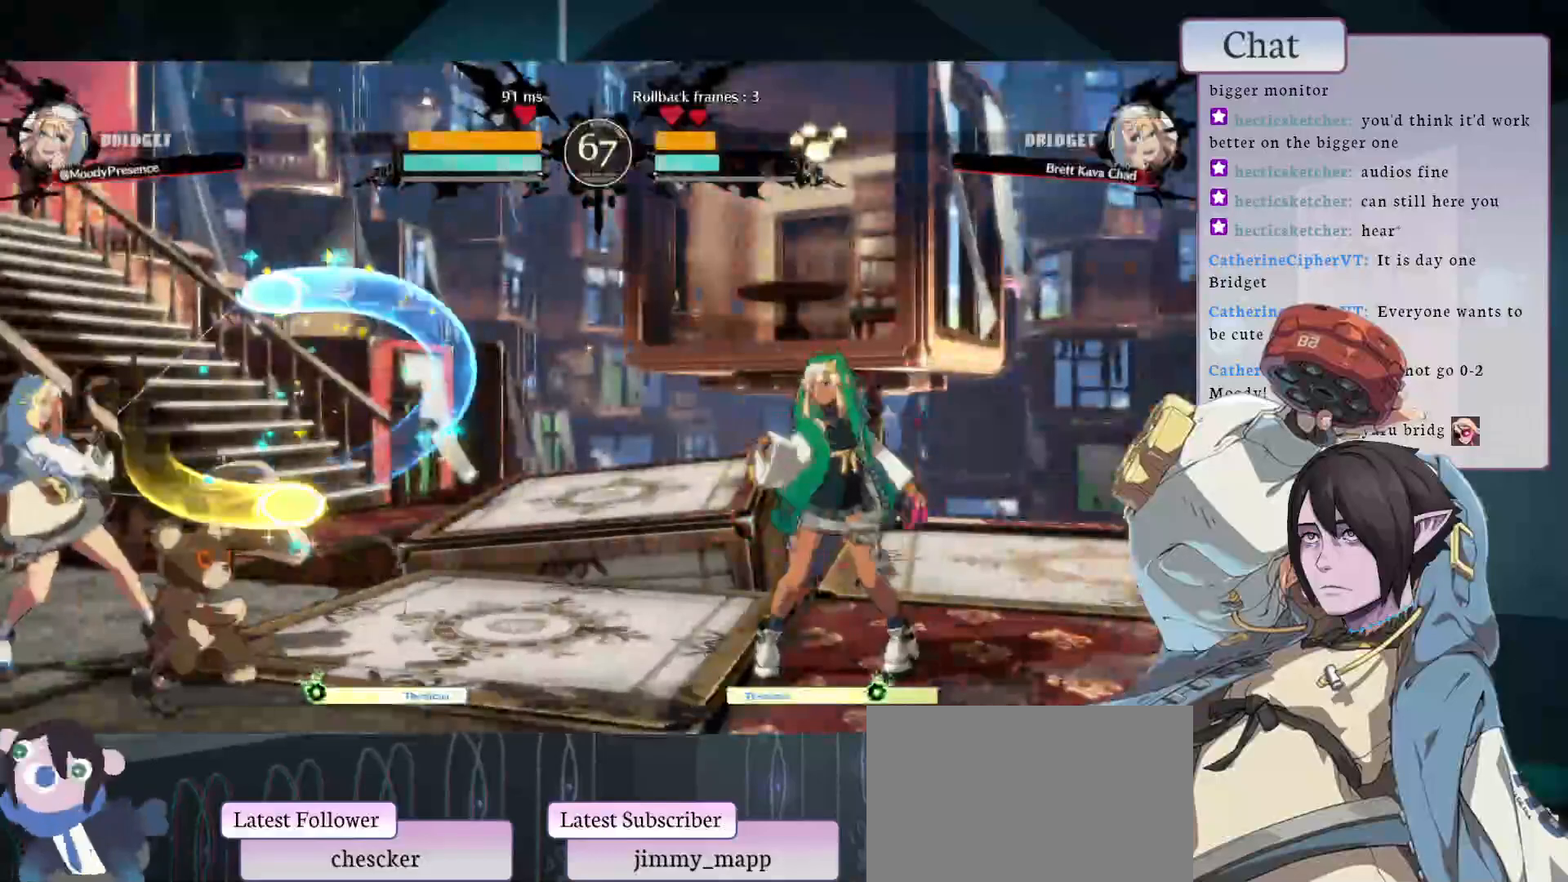
{"buttons": [], "left_stick": "center", "events": []}
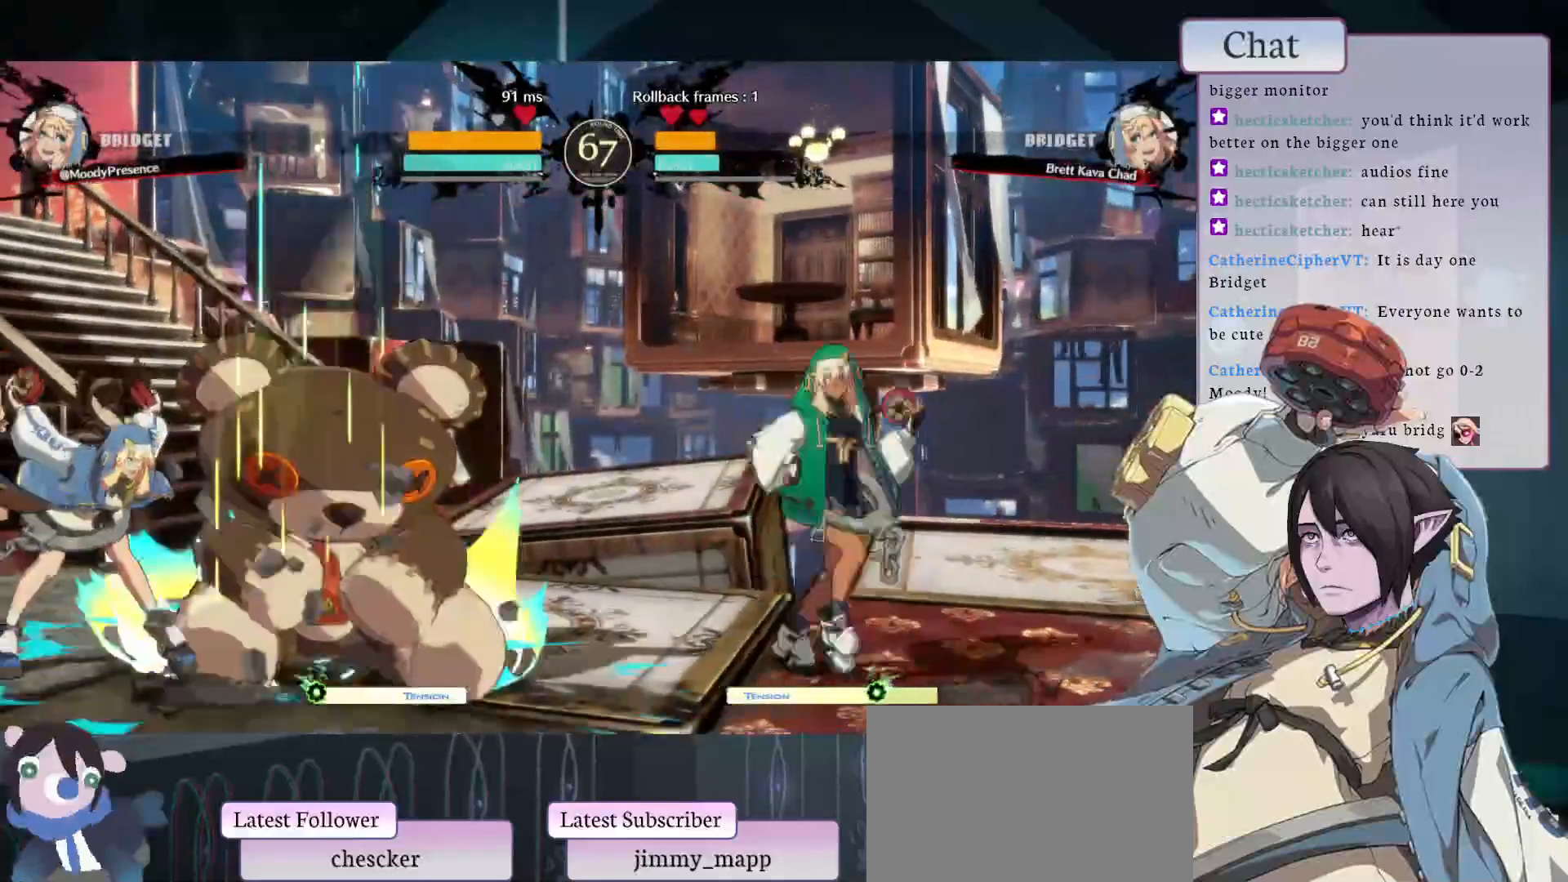
{"buttons": [], "left_stick": "center", "events": [[67, "CIRCLE", "down"], [100, "L1", "down"], [100, "L2", "down"], [100, "TRIANGLE", "down"], [233, "TRIANGLE", "up"], [250, "CIRCLE", "up"], [250, "L1", "up"], [267, "L2", "up"]]}
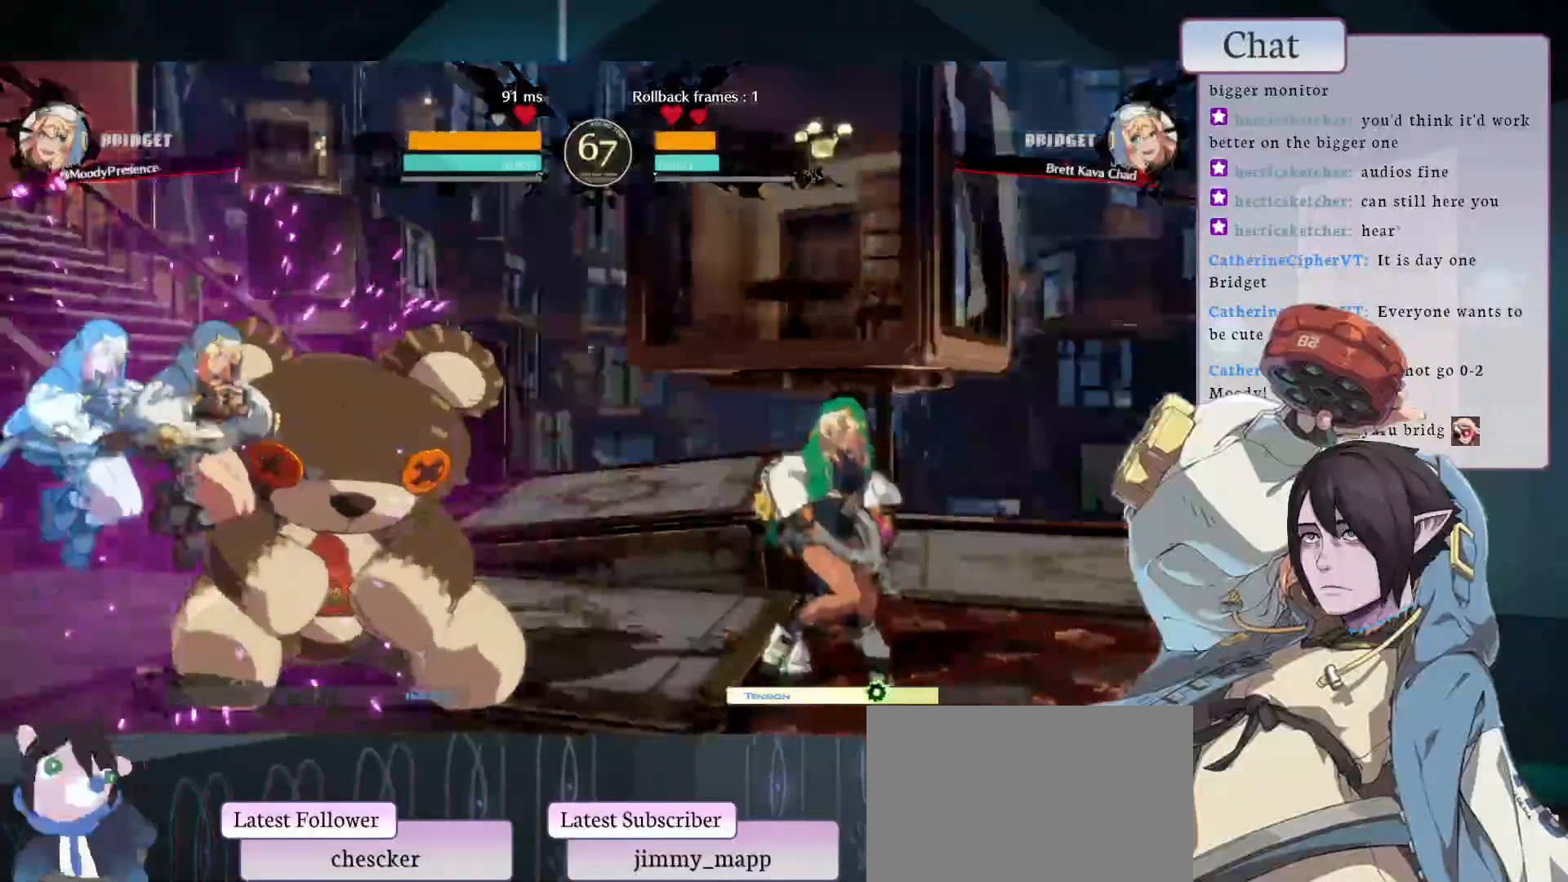
{"buttons": [], "left_stick": "center", "events": []}
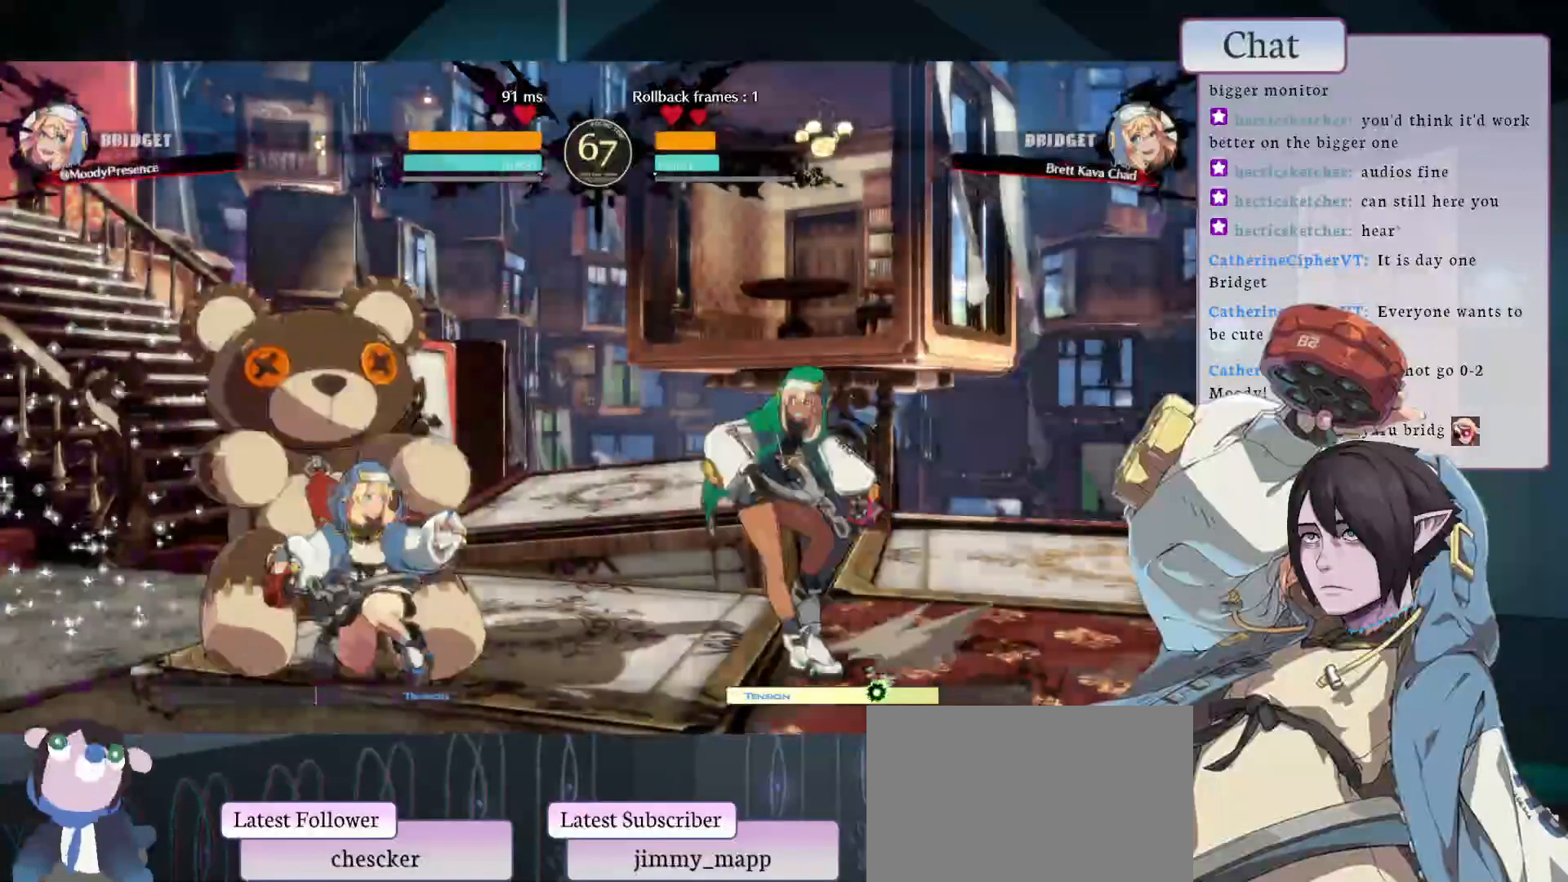
{"buttons": ["CROSS"], "left_stick": "center", "events": [[500, "CROSS", "down"]]}
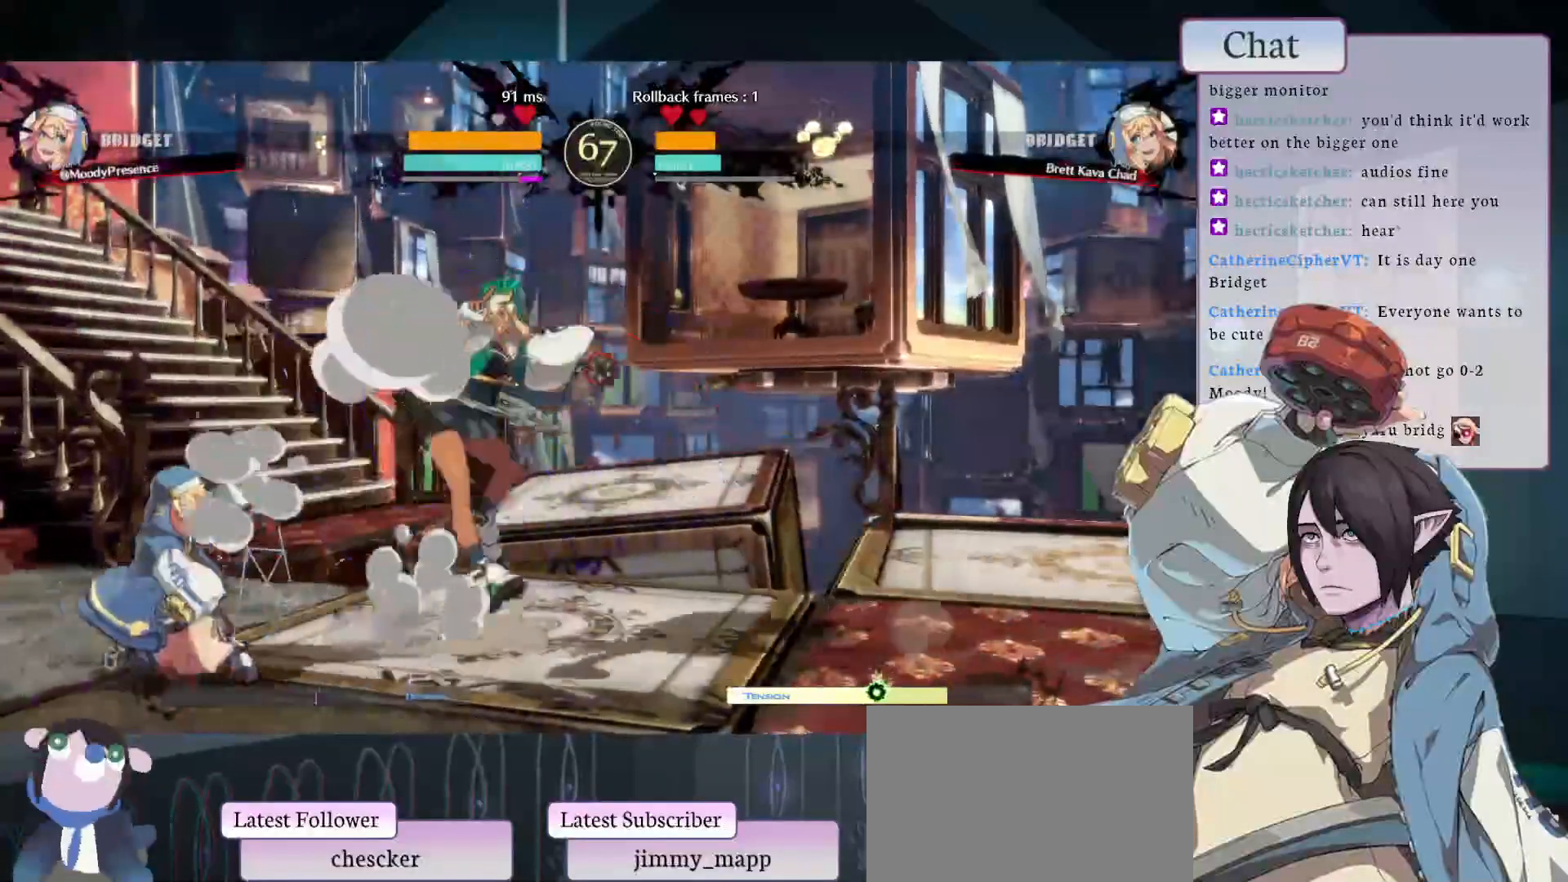
{"buttons": [], "left_stick": "center", "events": [[83, "CROSS", "up"], [150, "CROSS", "down"], [233, "CROSS", "up"], [283, "CROSS", "down"], [333, "CROSS", "up"], [417, "L1", "down"], [500, "L1", "up"]]}
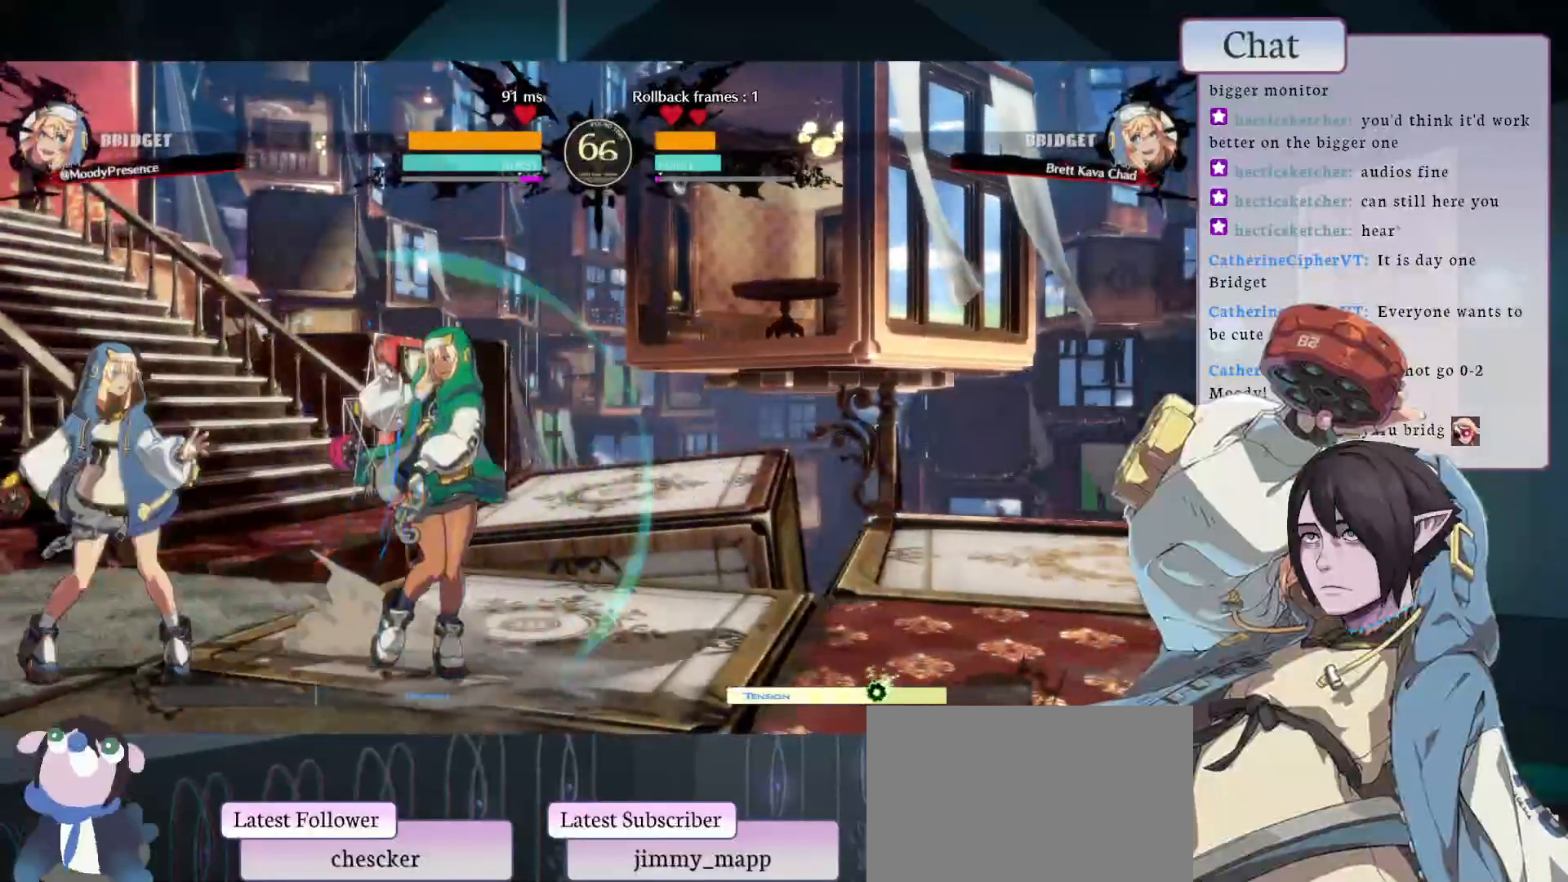
{"buttons": ["L2"], "left_stick": "center", "events": [[67, "L1", "down"], [100, "L1", "up"], [200, "L1", "down"], [250, "L1", "up"], [300, "L1", "down"], [350, "L1", "up"], [417, "L2", "down"]]}
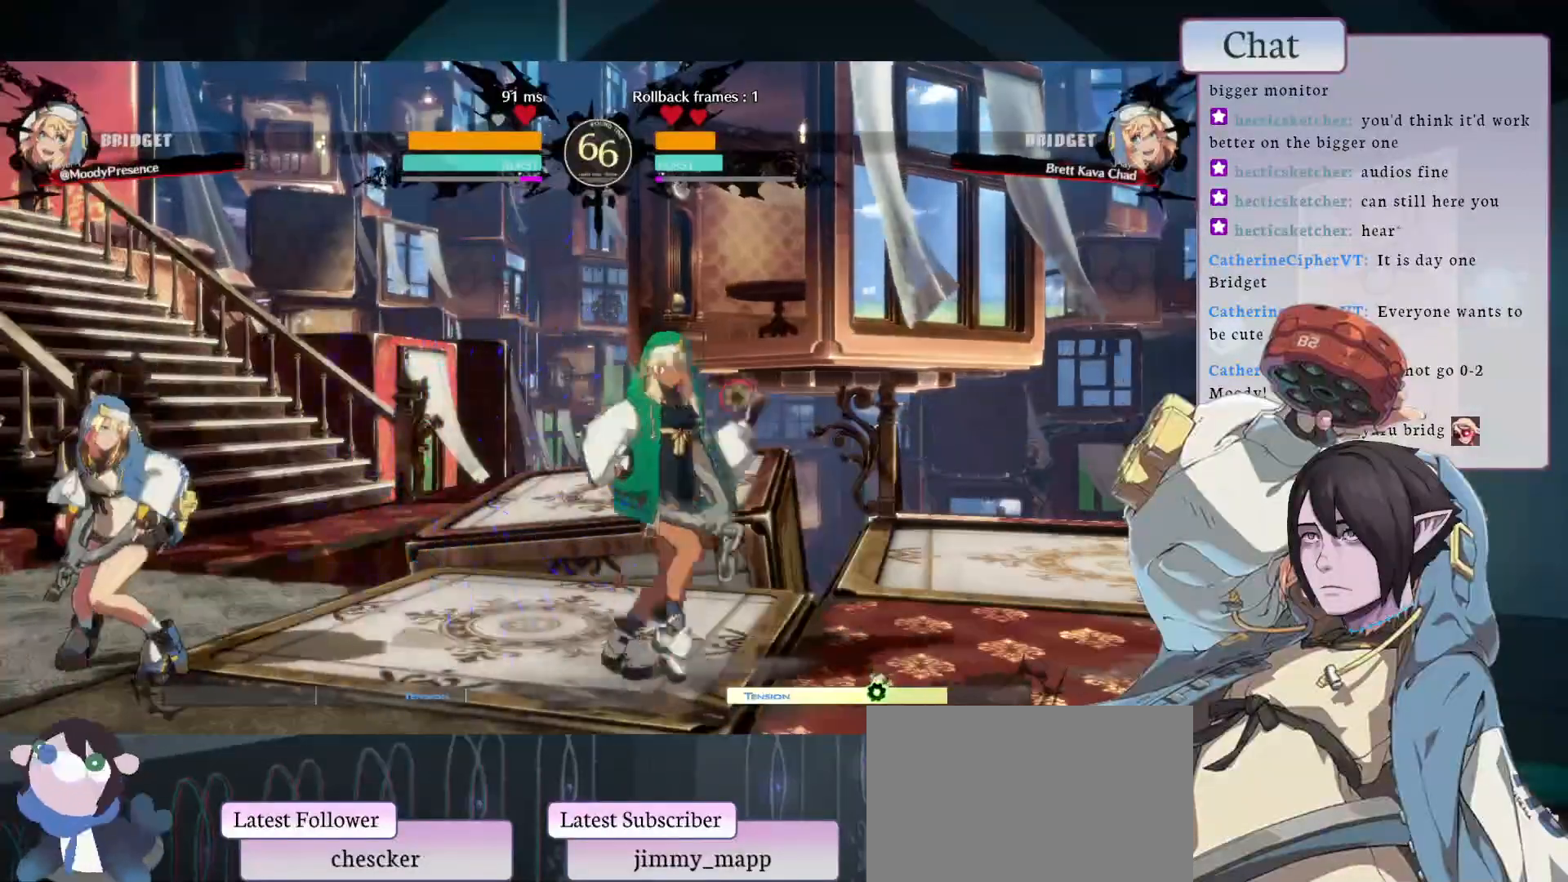
{"buttons": ["L1"], "left_stick": "center", "events": [[17, "L2", "up"], [67, "L2", "down"], [150, "L2", "up"], [467, "L1", "down"]]}
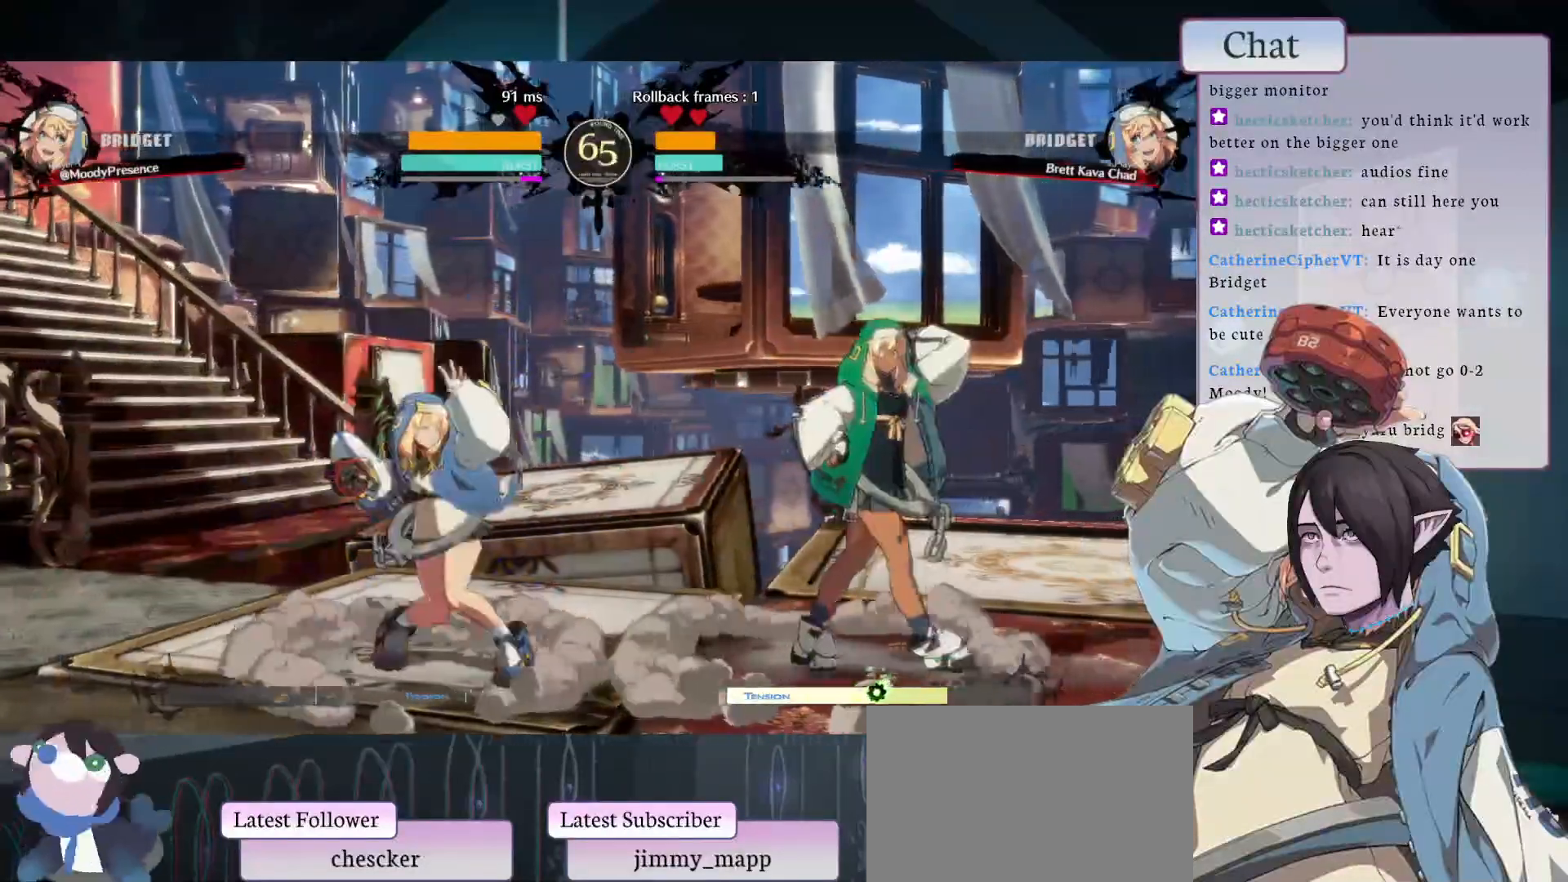
{"buttons": [], "left_stick": "center", "events": [[117, "L1", "up"]]}
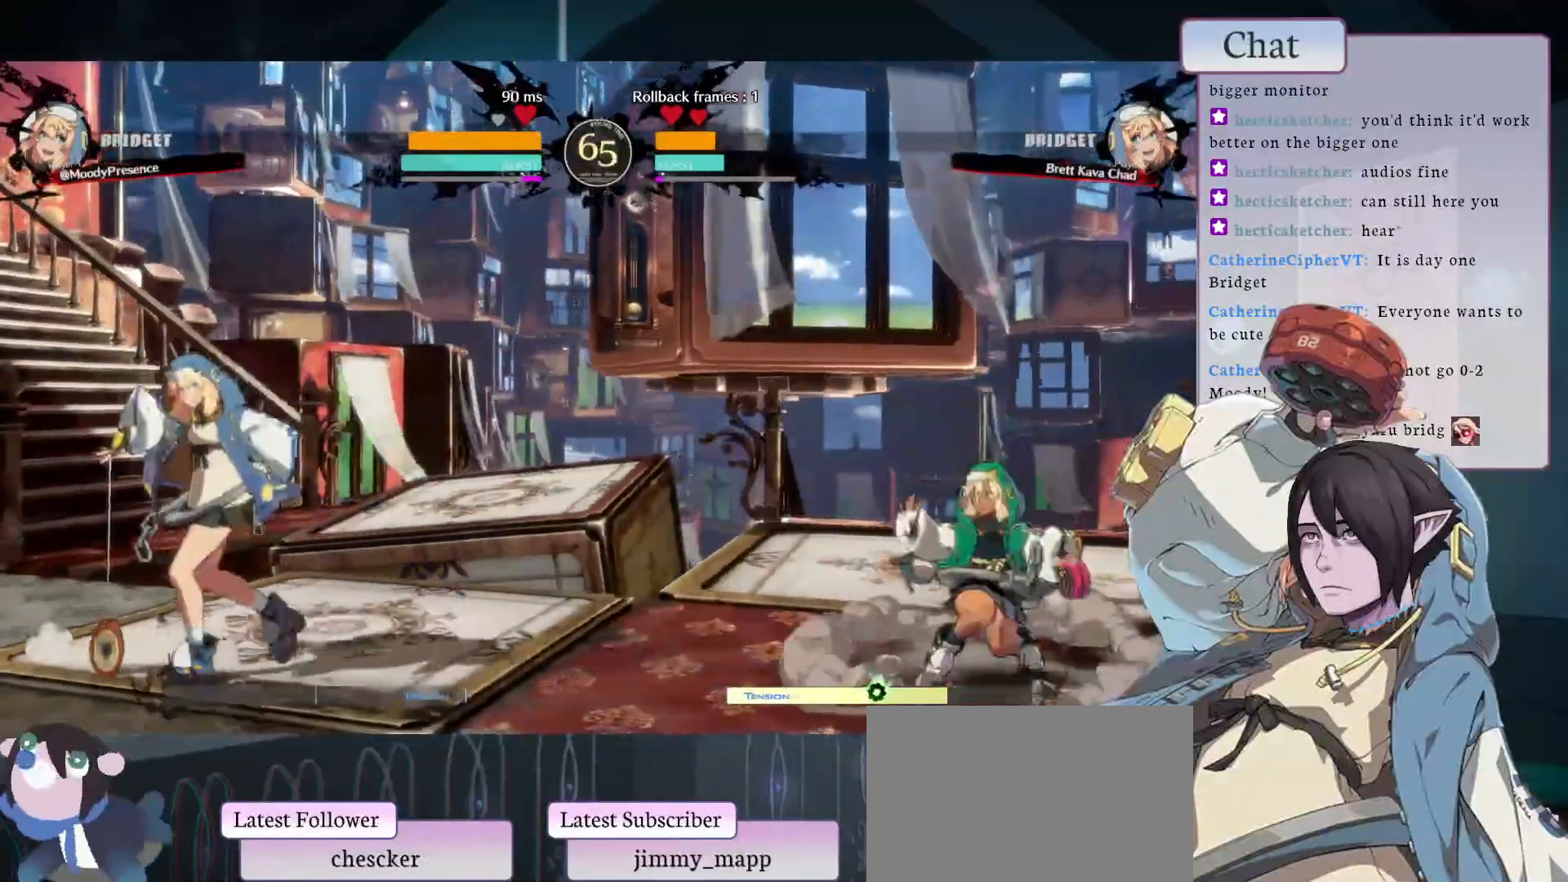
{"buttons": [], "left_stick": "center", "events": []}